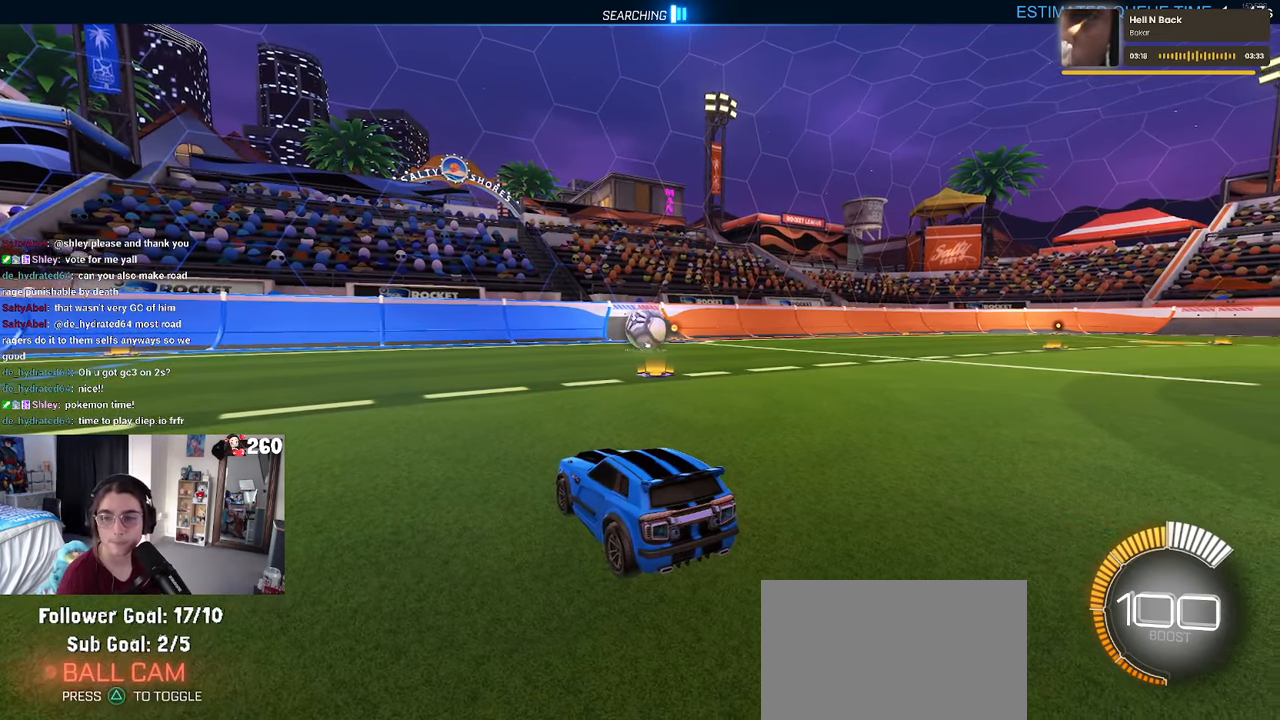
Gameplay with a controller (PlayStation layout); each line is a JSON object with the inputs held at the frame after it. "events" lists button and stick changes between this image and that frame as [ms after this image, input, new state], when the widget could be followed in between.
{"buttons": ["R2"], "left_stick": "center", "right_stick": "center", "events": [[17, "R2", "down"]]}
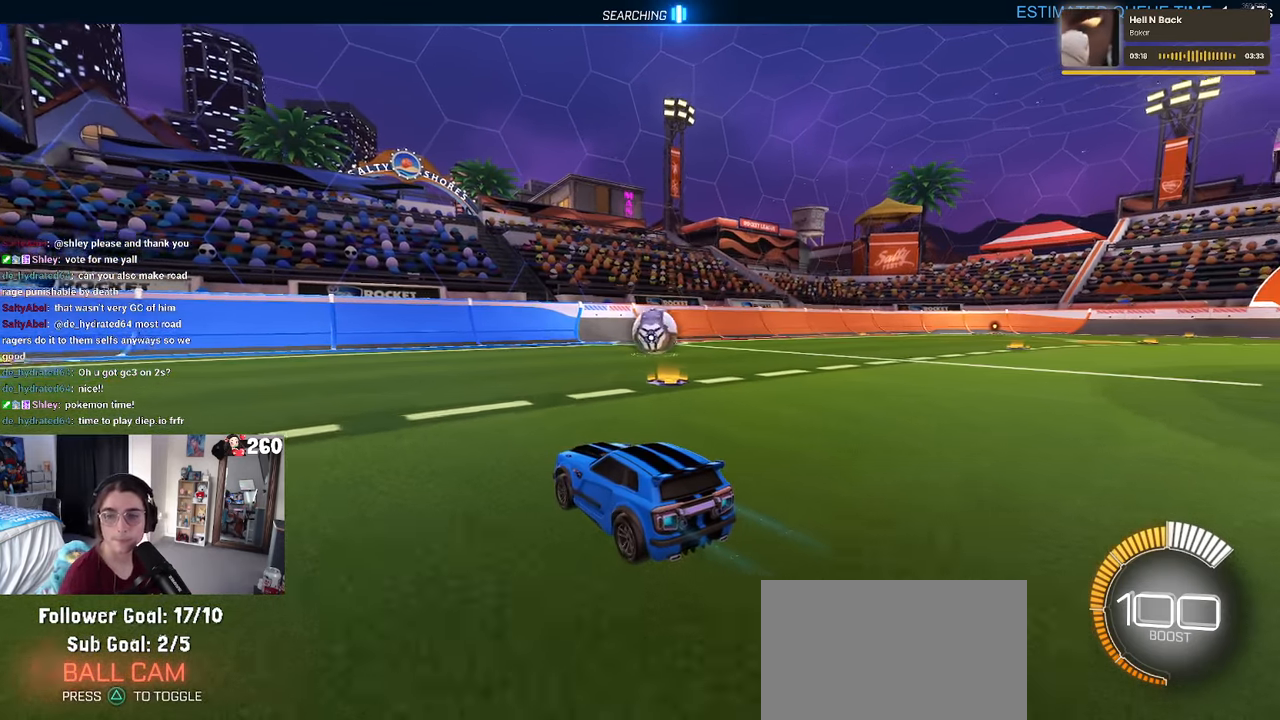
{"buttons": ["R2"], "left_stick": "right", "right_stick": "center", "events": [[334, "left_stick", "right"]]}
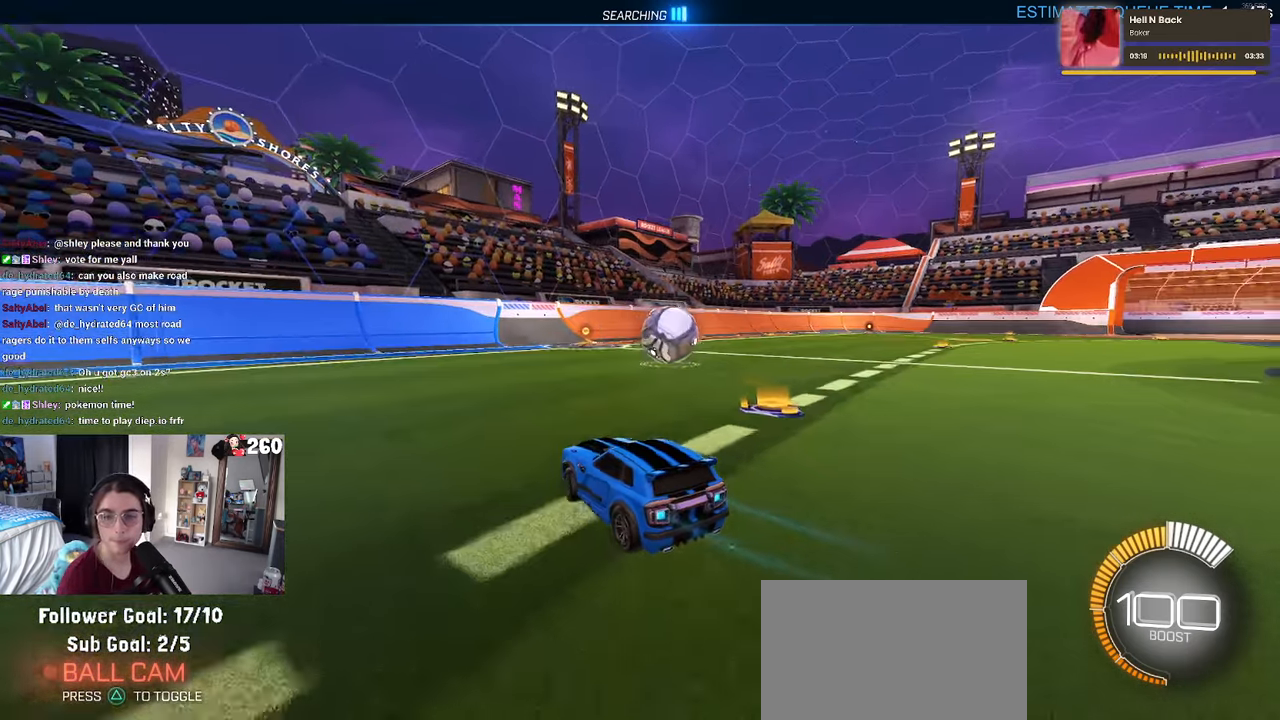
{"buttons": ["R2"], "left_stick": "center", "right_stick": "center", "events": [[300, "left_stick", "center"]]}
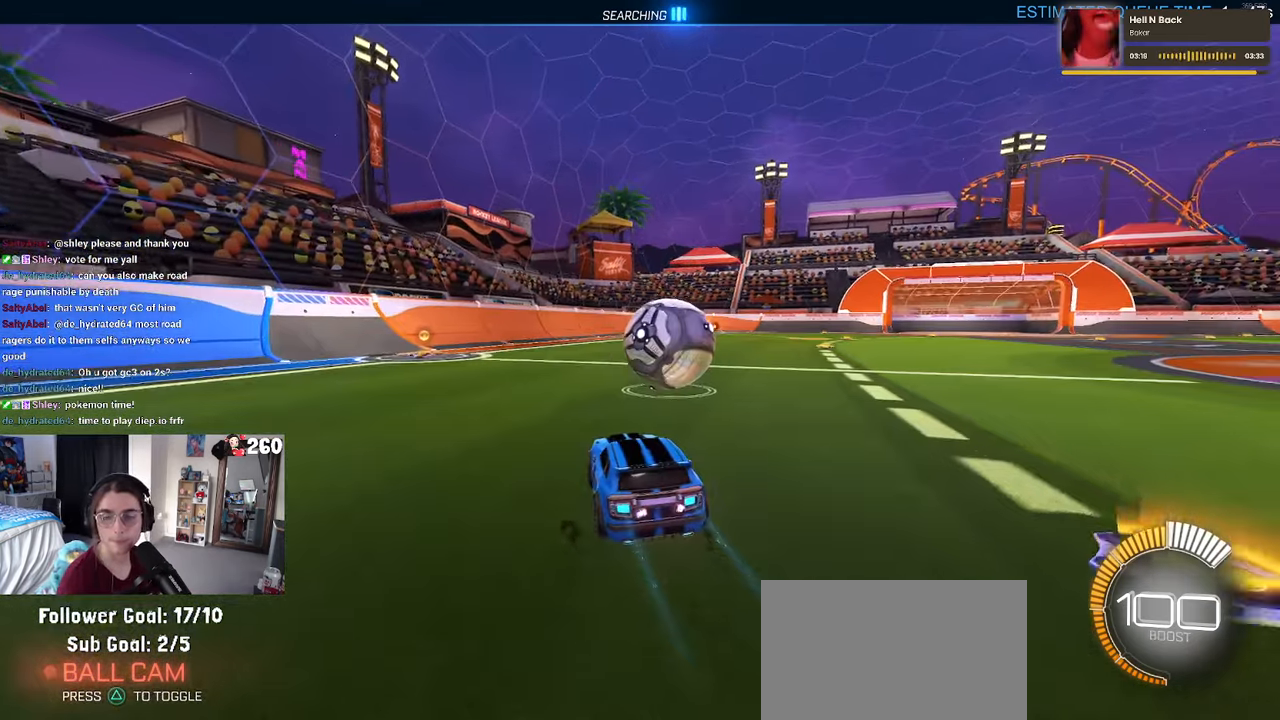
{"buttons": ["R2"], "left_stick": "center", "right_stick": "center", "events": [[34, "left_stick", "right"], [100, "SQUARE", "down"], [334, "SQUARE", "up"], [484, "left_stick", "center"]]}
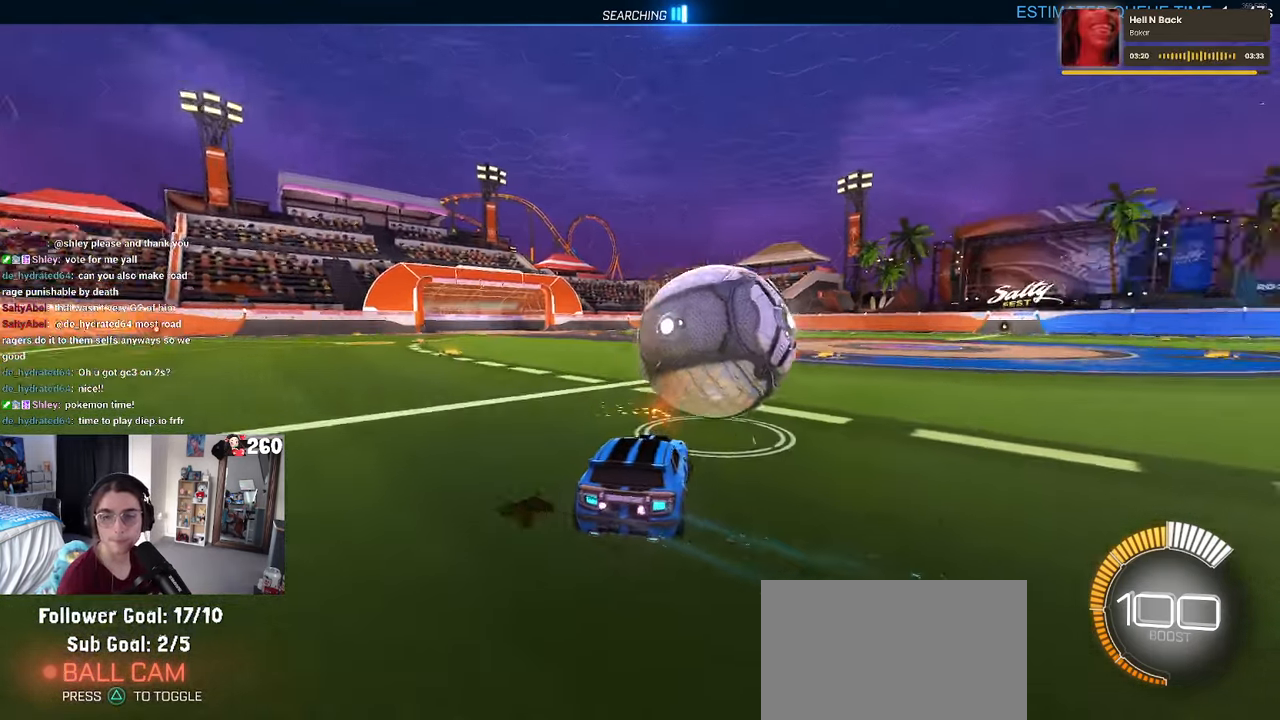
{"buttons": ["R2"], "left_stick": "left", "right_stick": "center", "events": [[67, "left_stick", "left"], [150, "left_stick", "center"], [283, "left_stick", "left"]]}
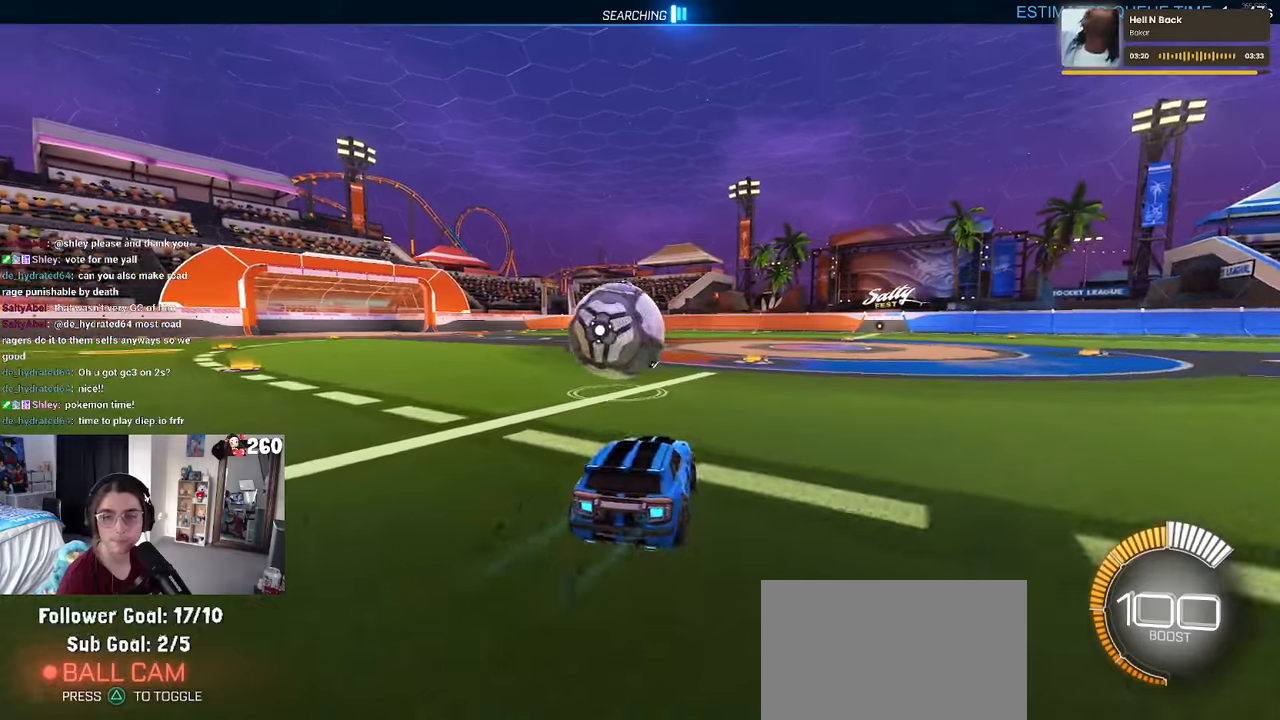
{"buttons": ["R1", "R2"], "left_stick": "center", "right_stick": "center", "events": [[250, "R1", "down"], [250, "left_stick", "center"]]}
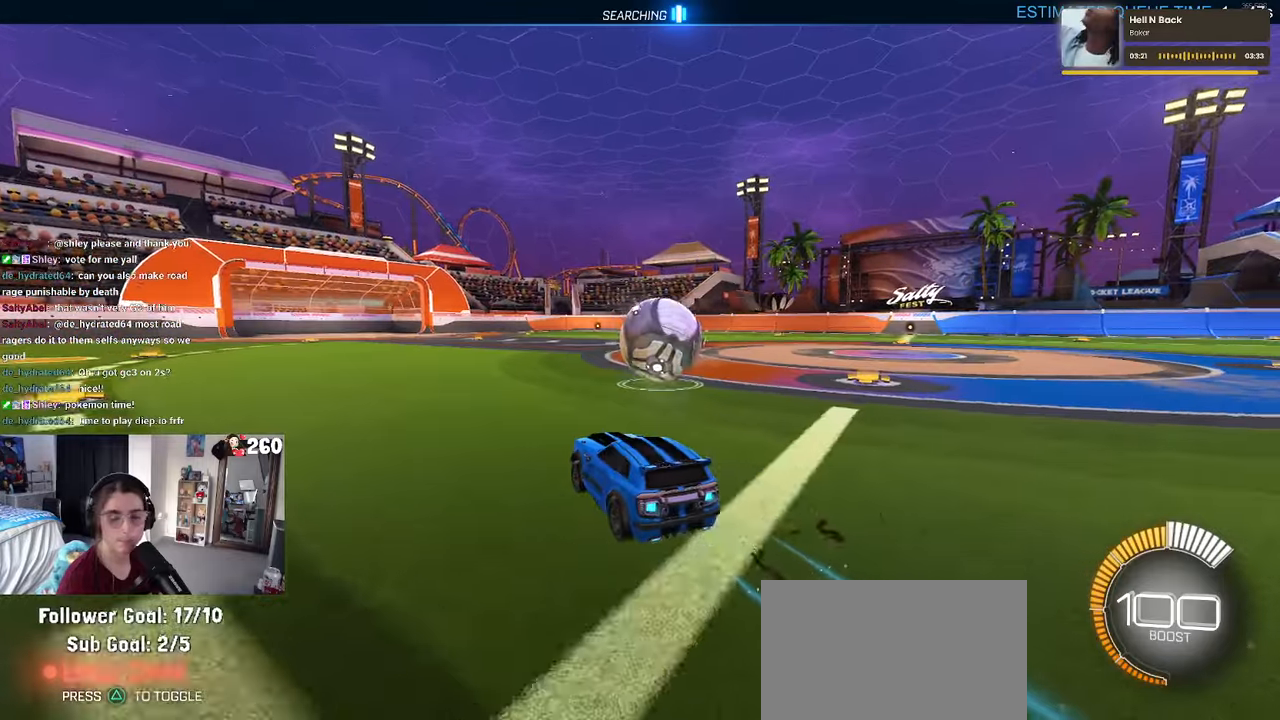
{"buttons": ["R2"], "left_stick": "left", "right_stick": "center", "events": [[116, "left_stick", "right"], [183, "R1", "up"], [400, "left_stick", "center"], [483, "left_stick", "left"]]}
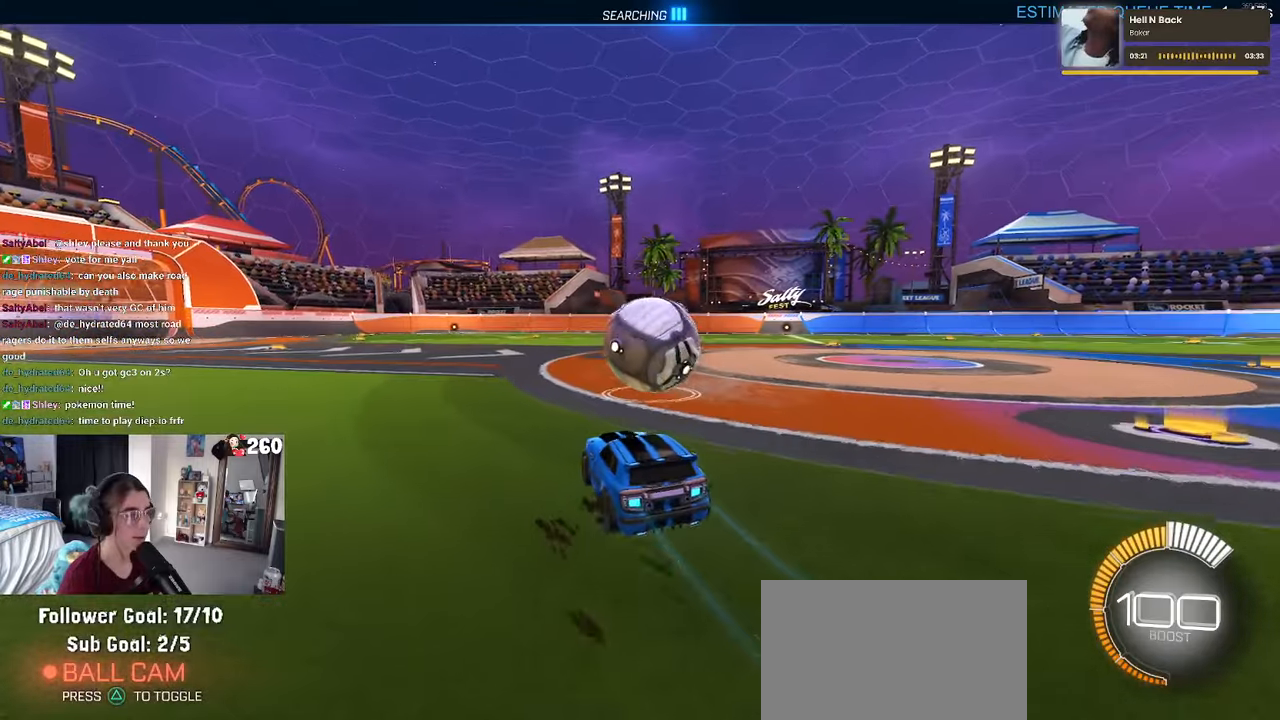
{"buttons": ["R1", "R2"], "left_stick": "up-right", "right_stick": "center", "events": [[83, "left_stick", "center"], [133, "left_stick", "right"], [216, "R1", "down"], [233, "CROSS", "down"], [266, "left_stick", "center"], [333, "CROSS", "up"], [483, "left_stick", "up-right"]]}
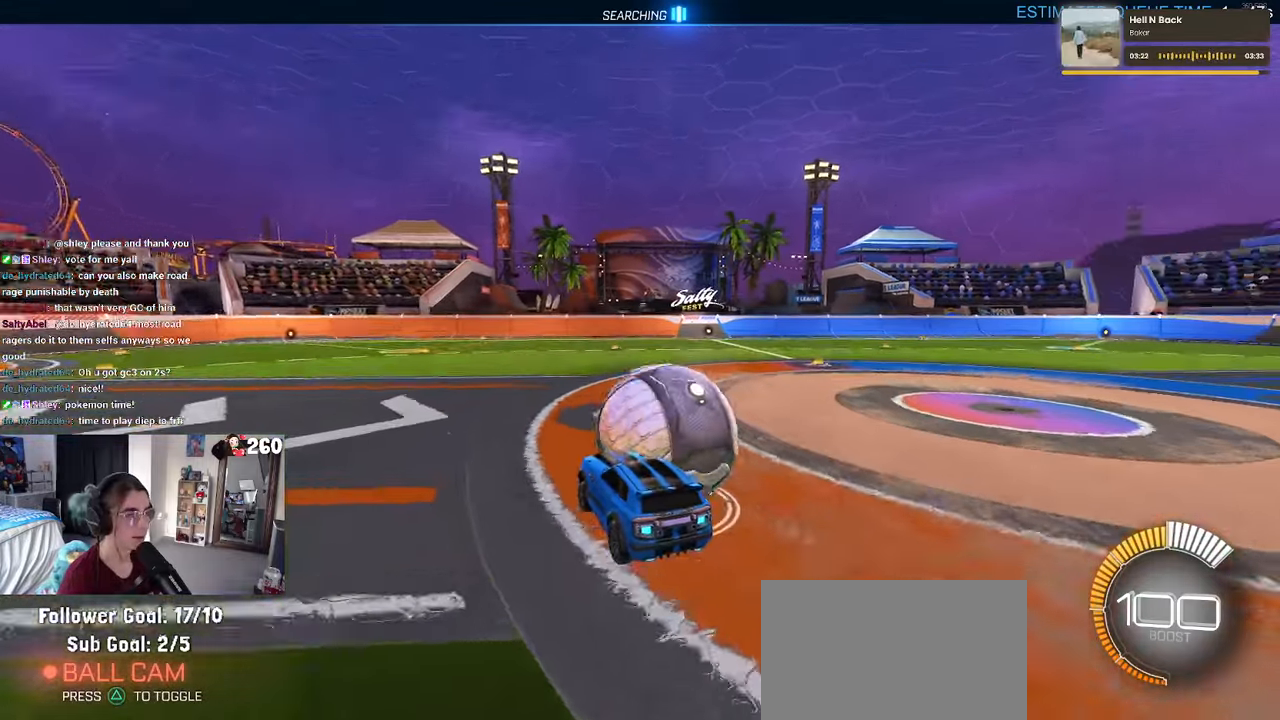
{"buttons": ["SQUARE", "R2"], "left_stick": "down-right", "right_stick": "center", "events": [[16, "CROSS", "down"], [116, "SQUARE", "down"], [133, "CROSS", "up"], [150, "left_stick", "down-right"], [333, "R1", "up"]]}
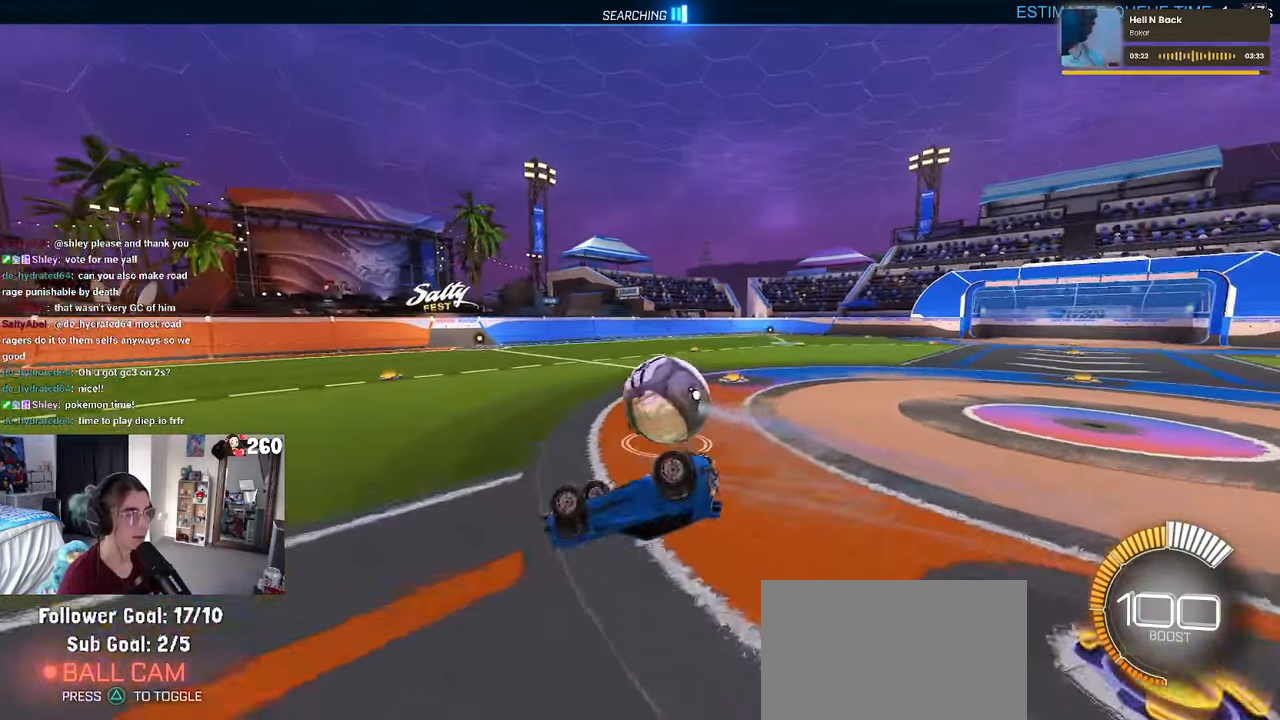
{"buttons": ["R1", "R2"], "left_stick": "center", "right_stick": "center", "events": [[316, "SQUARE", "up"], [333, "R1", "down"], [400, "left_stick", "center"]]}
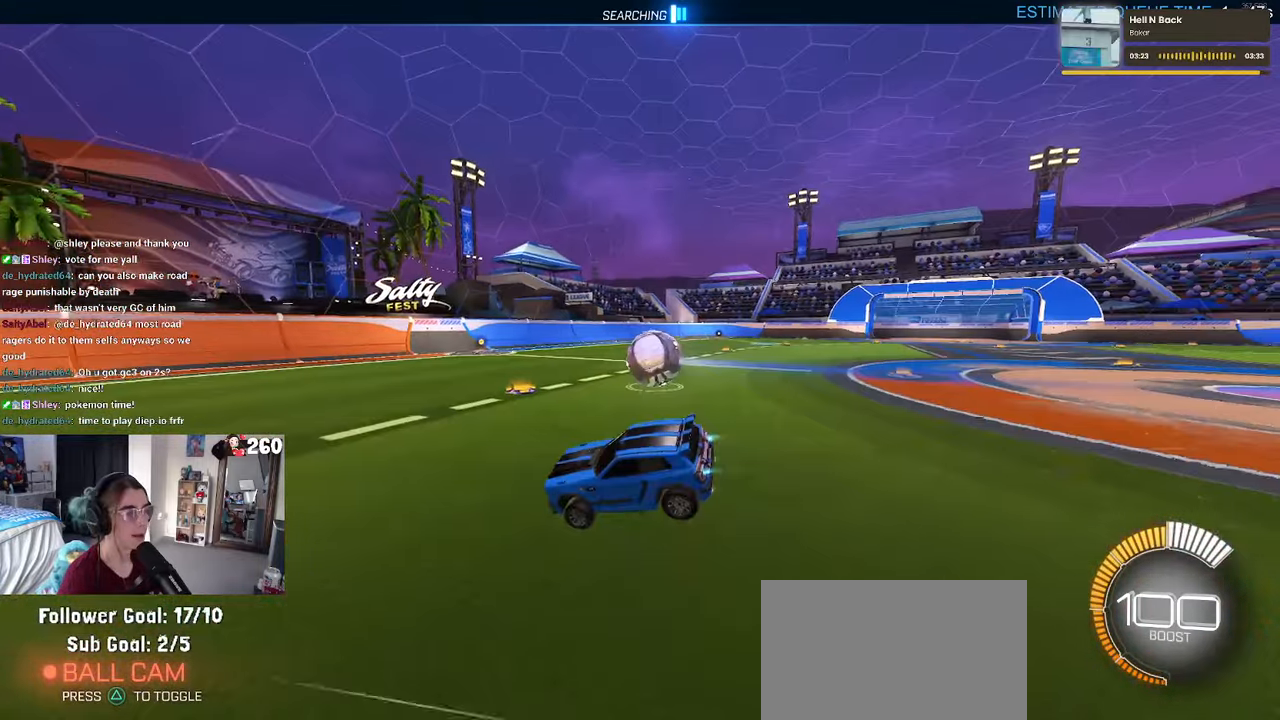
{"buttons": ["R2"], "left_stick": "left", "right_stick": "center", "events": [[66, "left_stick", "down-right"], [133, "left_stick", "right"], [200, "R1", "up"], [300, "left_stick", "center"], [433, "left_stick", "left"]]}
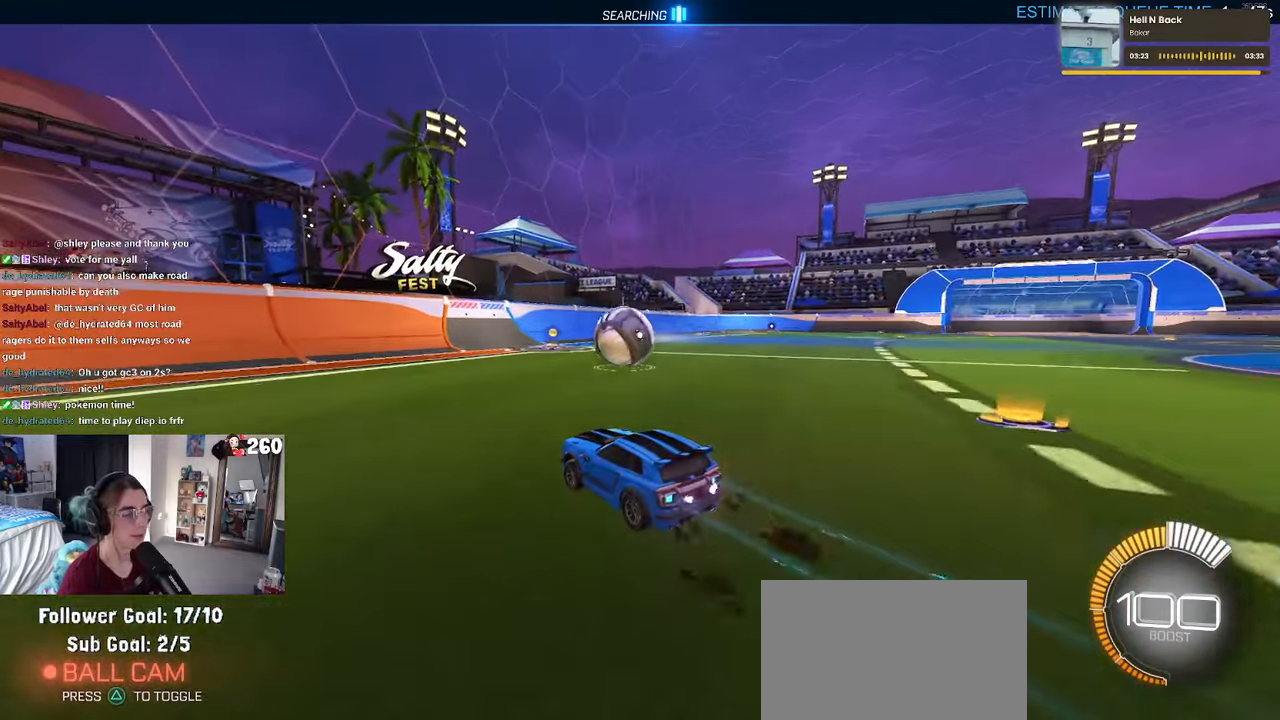
{"buttons": ["R2"], "left_stick": "center", "right_stick": "center", "events": [[116, "left_stick", "center"]]}
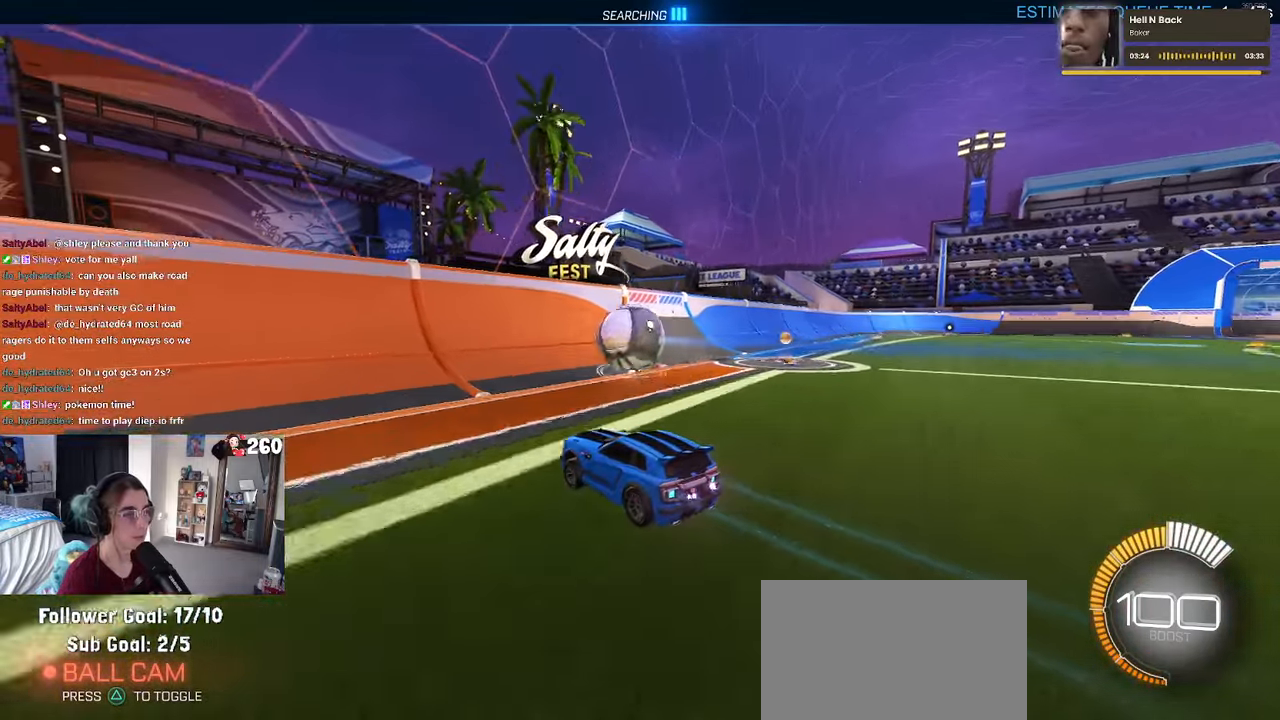
{"buttons": ["R2"], "left_stick": "center", "right_stick": "center", "events": [[33, "L2", "down"], [50, "R2", "up"], [166, "L2", "up"], [216, "R2", "down"], [250, "left_stick", "right"], [450, "left_stick", "center"]]}
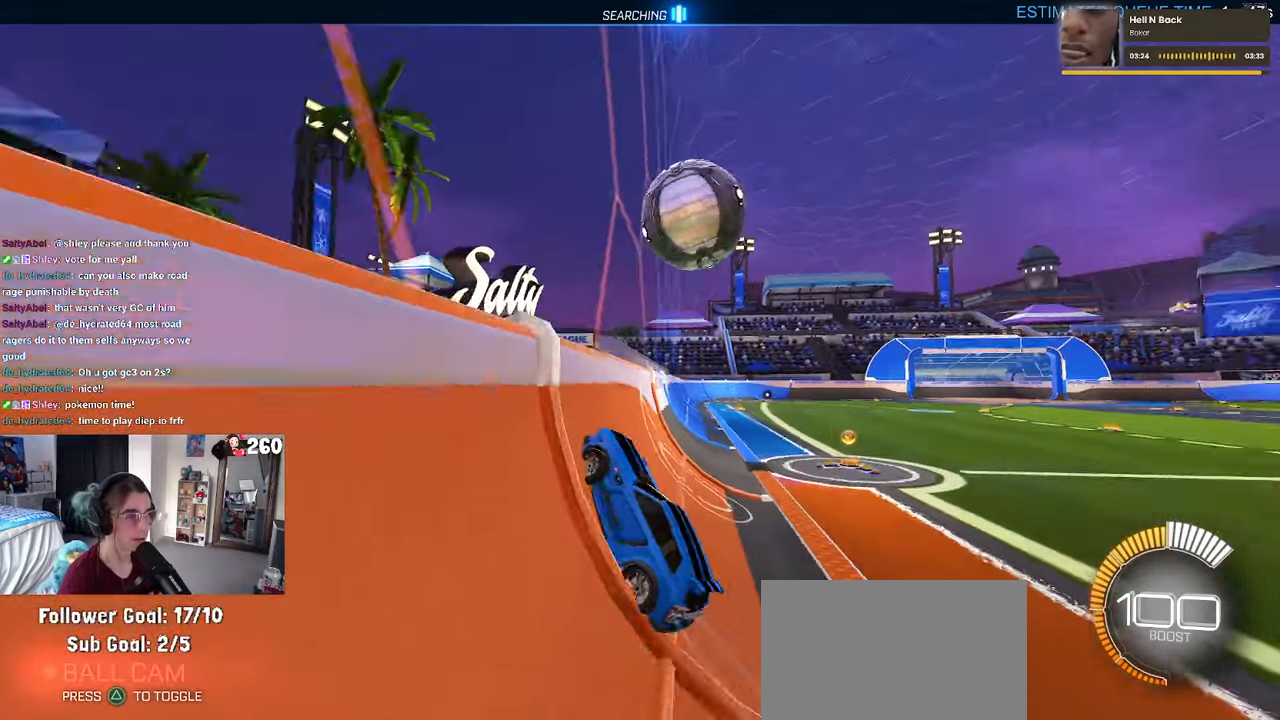
{"buttons": ["R2"], "left_stick": "down-right", "right_stick": "center", "events": [[500, "left_stick", "down-right"]]}
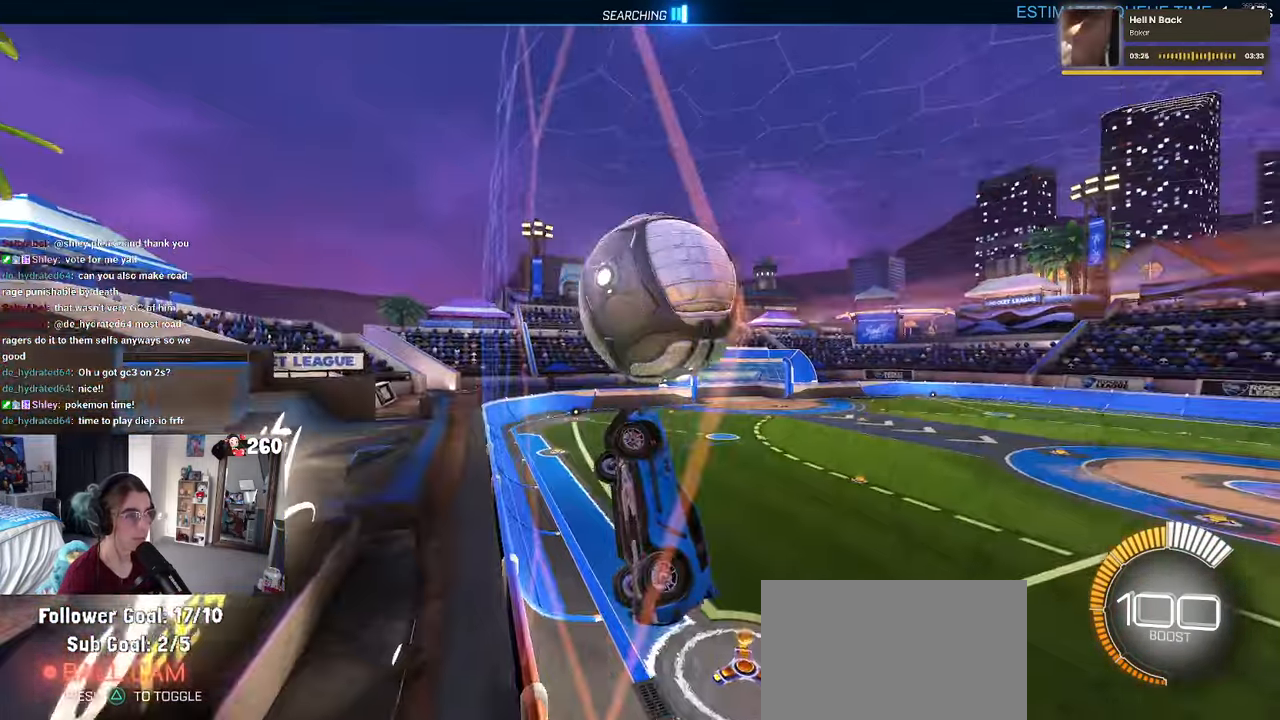
{"buttons": ["L1", "R1", "R2"], "left_stick": "down", "right_stick": "center", "events": [[83, "CROSS", "down"], [100, "L1", "down"], [250, "left_stick", "center"], [283, "CROSS", "up"], [400, "left_stick", "down-left"], [433, "R1", "down"], [483, "left_stick", "down"]]}
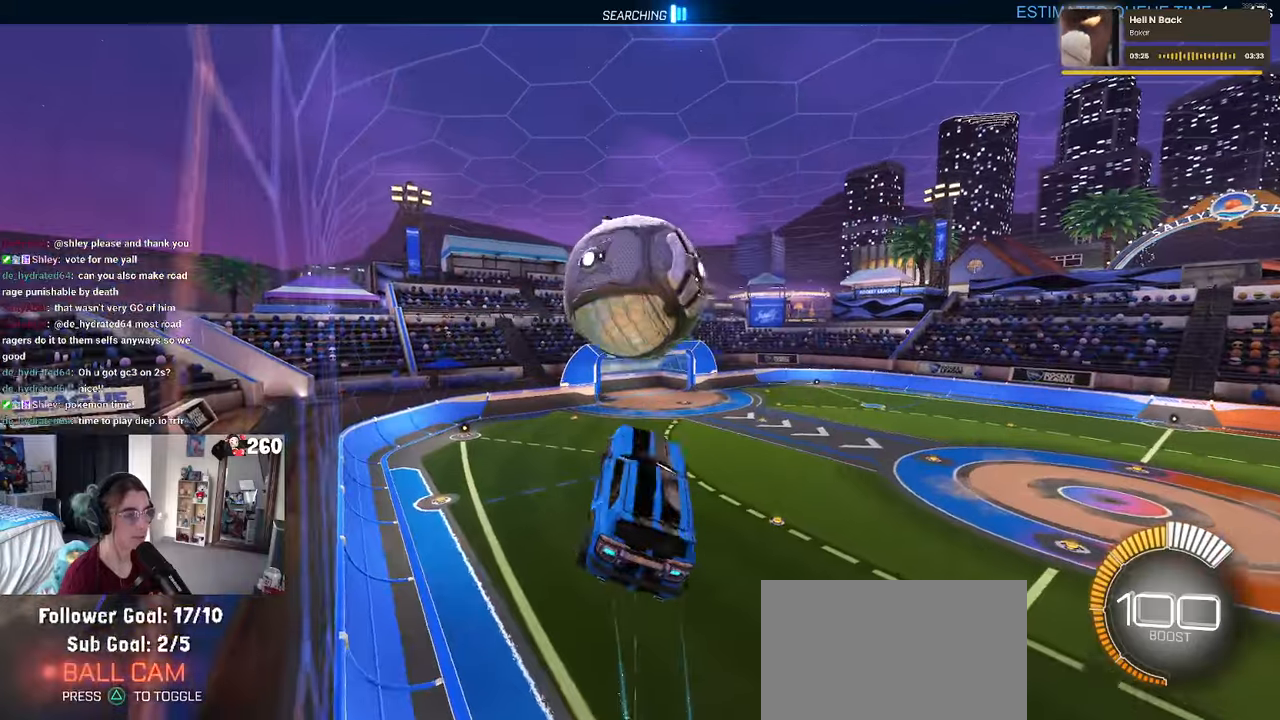
{"buttons": ["L1", "R2"], "left_stick": "down-left", "right_stick": "center", "events": [[183, "left_stick", "down-right"], [333, "left_stick", "left"], [450, "R1", "up"], [500, "left_stick", "down-left"]]}
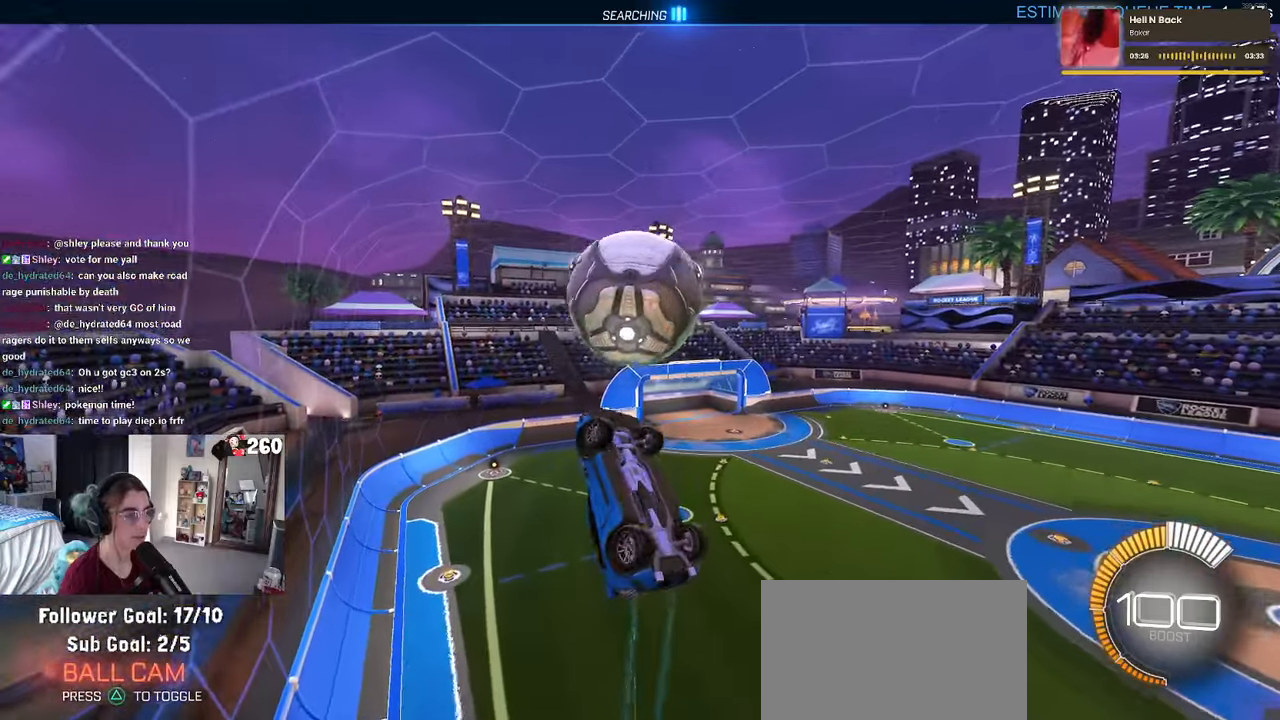
{"buttons": ["R2"], "left_stick": "down", "right_stick": "center", "events": [[17, "L1", "up"], [33, "R1", "down"], [117, "left_stick", "center"], [267, "left_stick", "up-right"], [350, "CROSS", "down"], [383, "left_stick", "center"], [433, "left_stick", "down"], [483, "R1", "up"], [500, "CROSS", "up"]]}
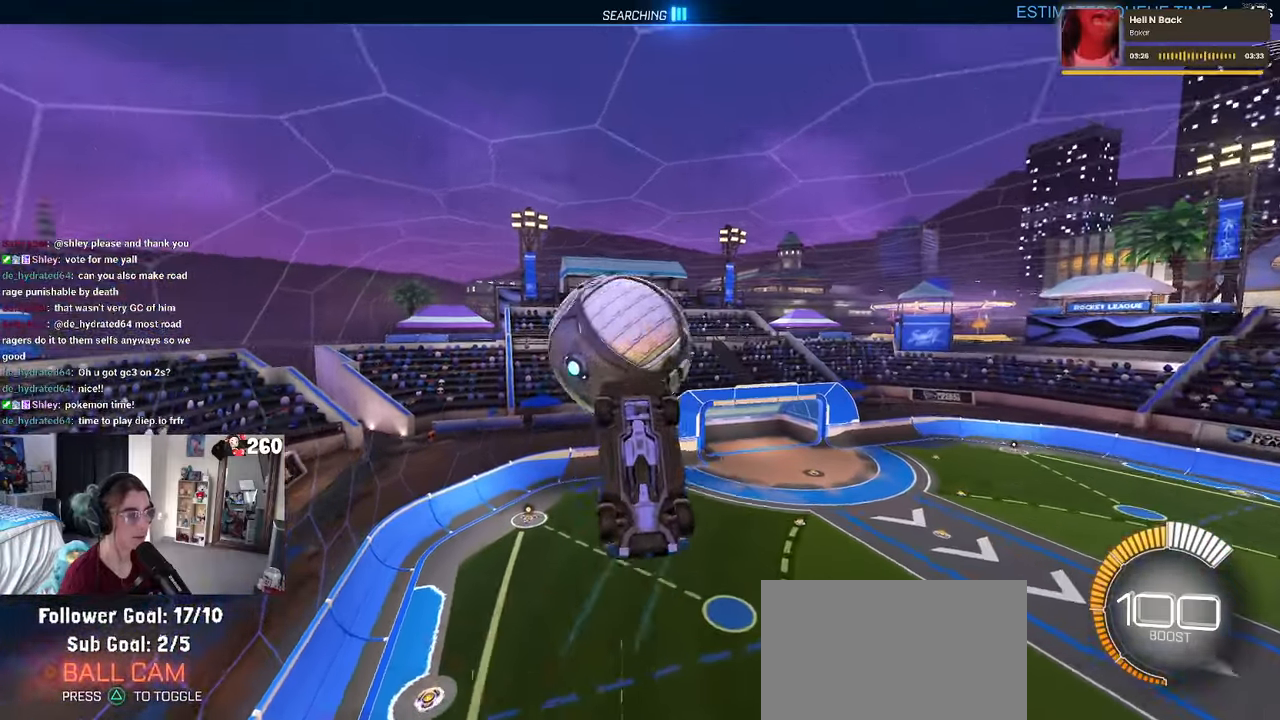
{"buttons": [], "left_stick": "down-left", "right_stick": "center", "events": [[333, "R2", "up"], [483, "left_stick", "down-left"]]}
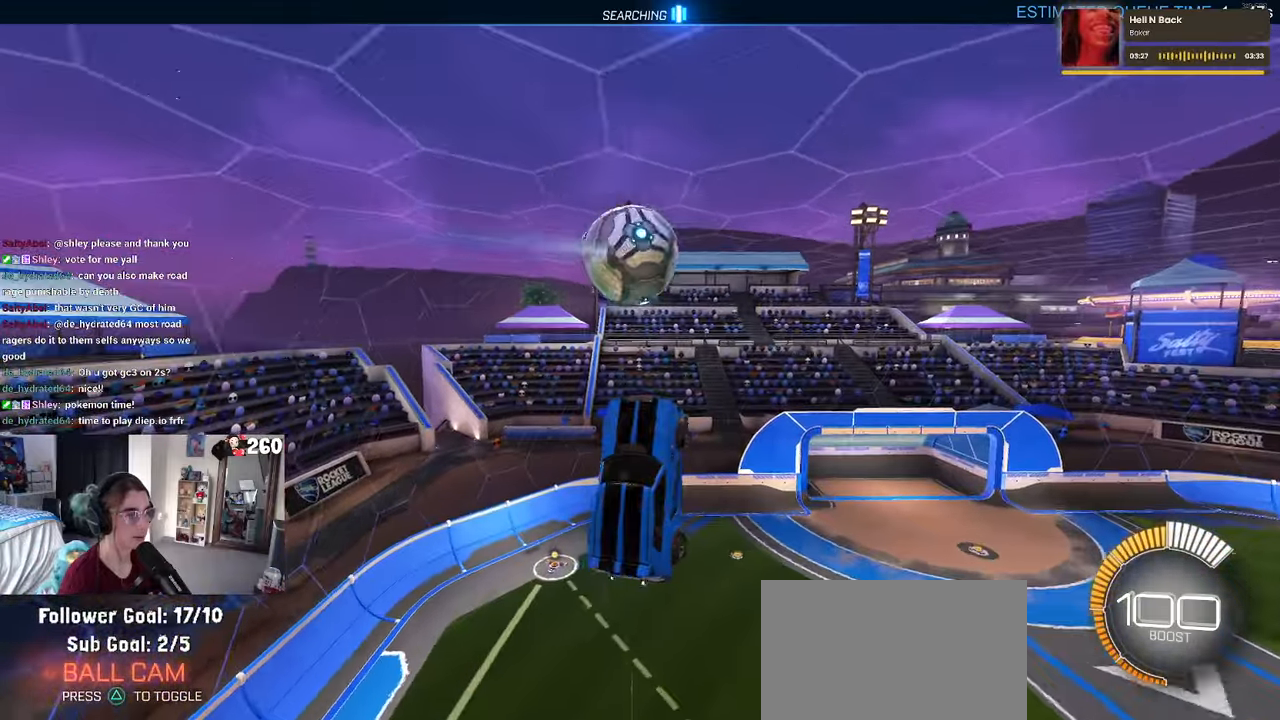
{"buttons": ["L1", "R1"], "left_stick": "left", "right_stick": "center", "events": [[133, "R1", "down"], [417, "L1", "down"], [433, "left_stick", "left"]]}
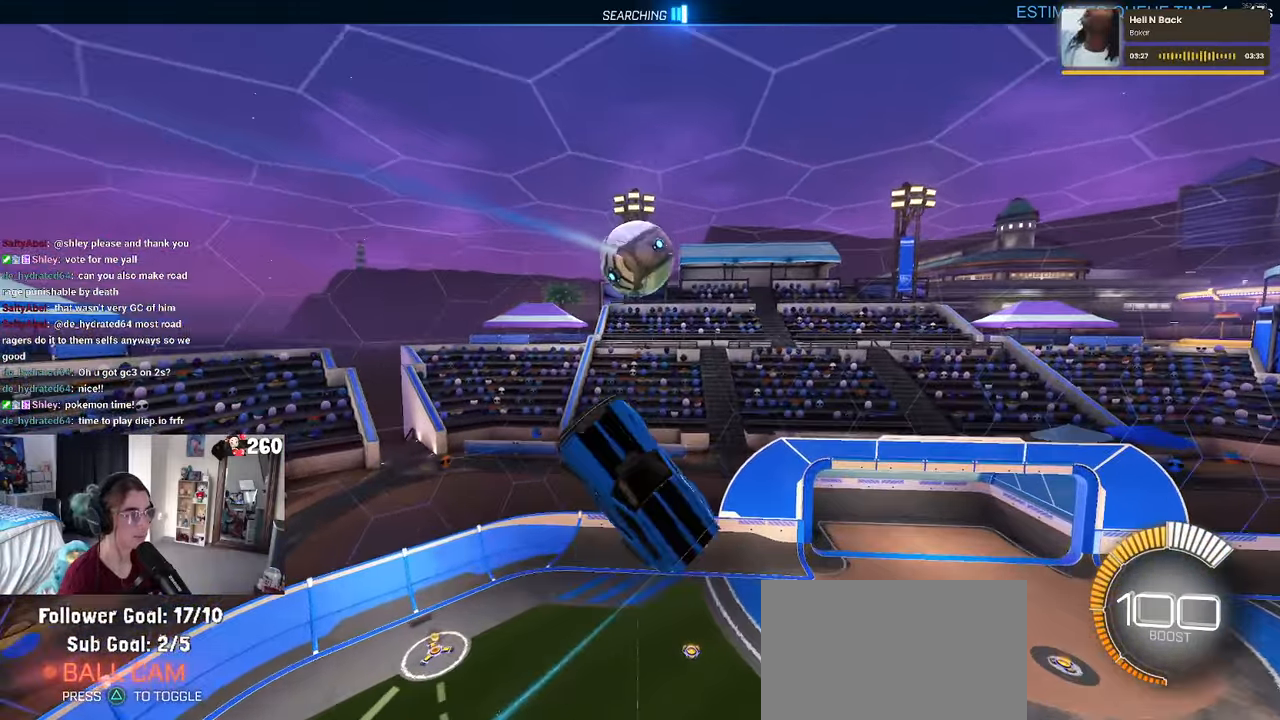
{"buttons": [], "left_stick": "right", "right_stick": "center", "events": [[33, "left_stick", "center"], [100, "L1", "up"], [117, "left_stick", "right"], [217, "R1", "up"]]}
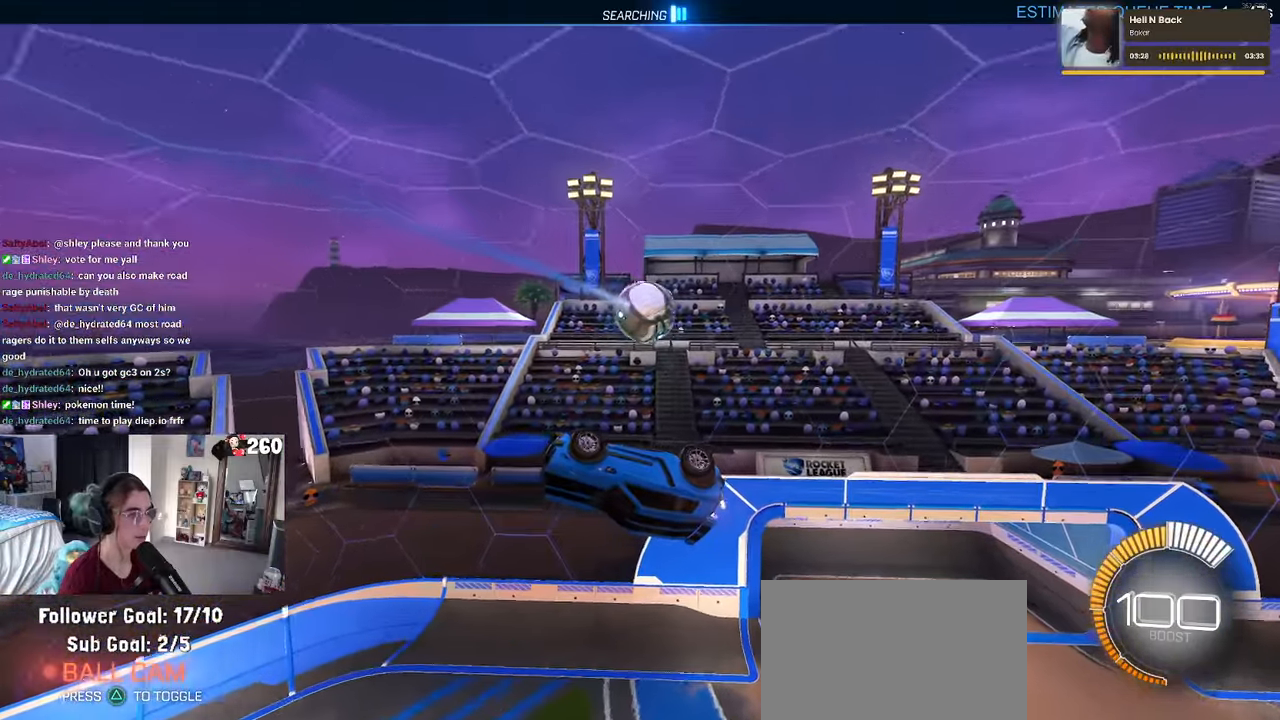
{"buttons": ["R1"], "left_stick": "up-left", "right_stick": "center", "events": [[100, "left_stick", "center"], [167, "R1", "down"], [267, "R1", "up"], [283, "left_stick", "right"], [383, "left_stick", "up-left"], [417, "R1", "down"]]}
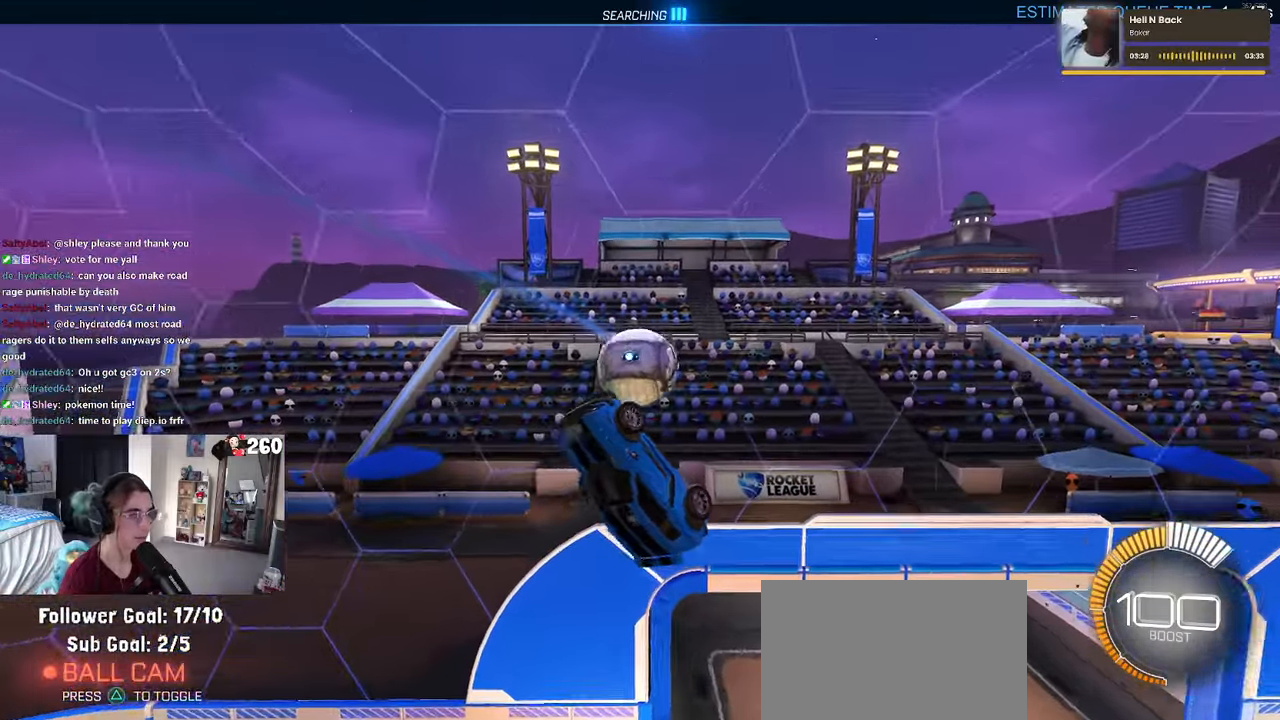
{"buttons": ["L1"], "left_stick": "left", "right_stick": "center", "events": [[350, "left_stick", "left"], [383, "R1", "up"], [400, "L1", "down"]]}
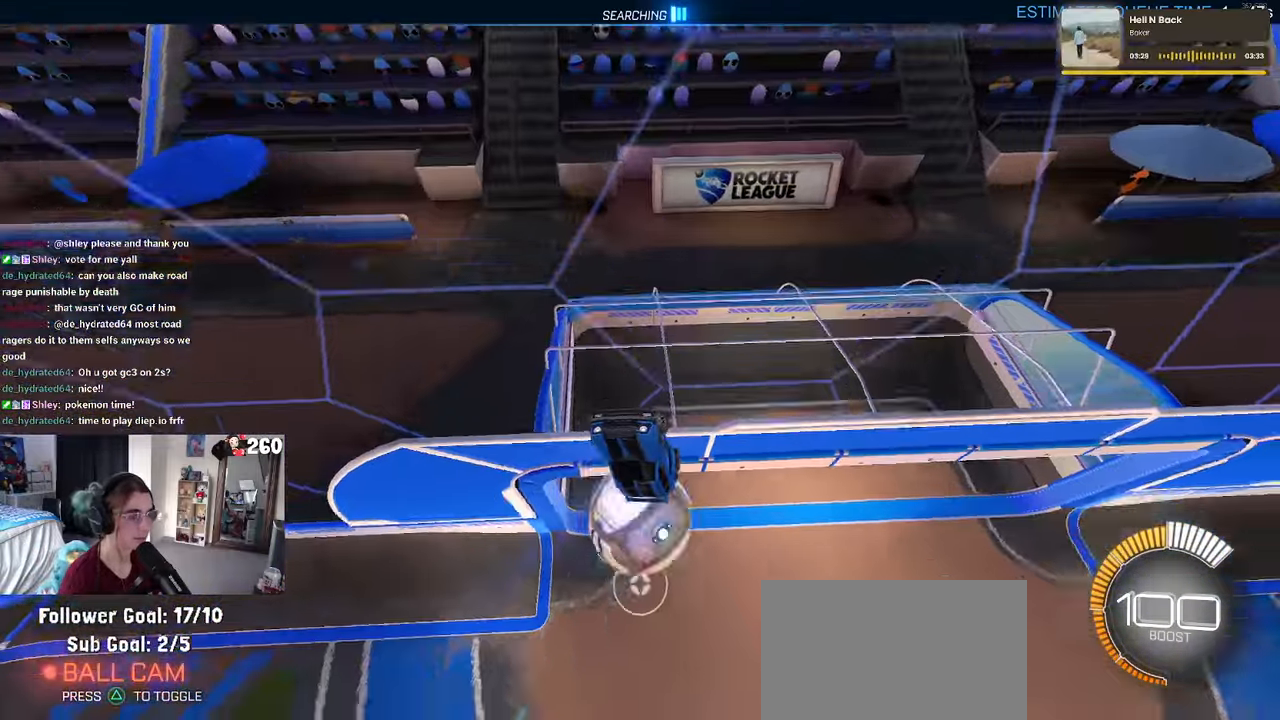
{"buttons": ["SQUARE"], "left_stick": "down", "right_stick": "center", "events": [[33, "left_stick", "down-left"], [117, "SQUARE", "down"], [167, "L1", "up"], [200, "left_stick", "down"], [300, "CROSS", "down"], [350, "R2", "down"], [467, "CROSS", "up"], [500, "R2", "up"]]}
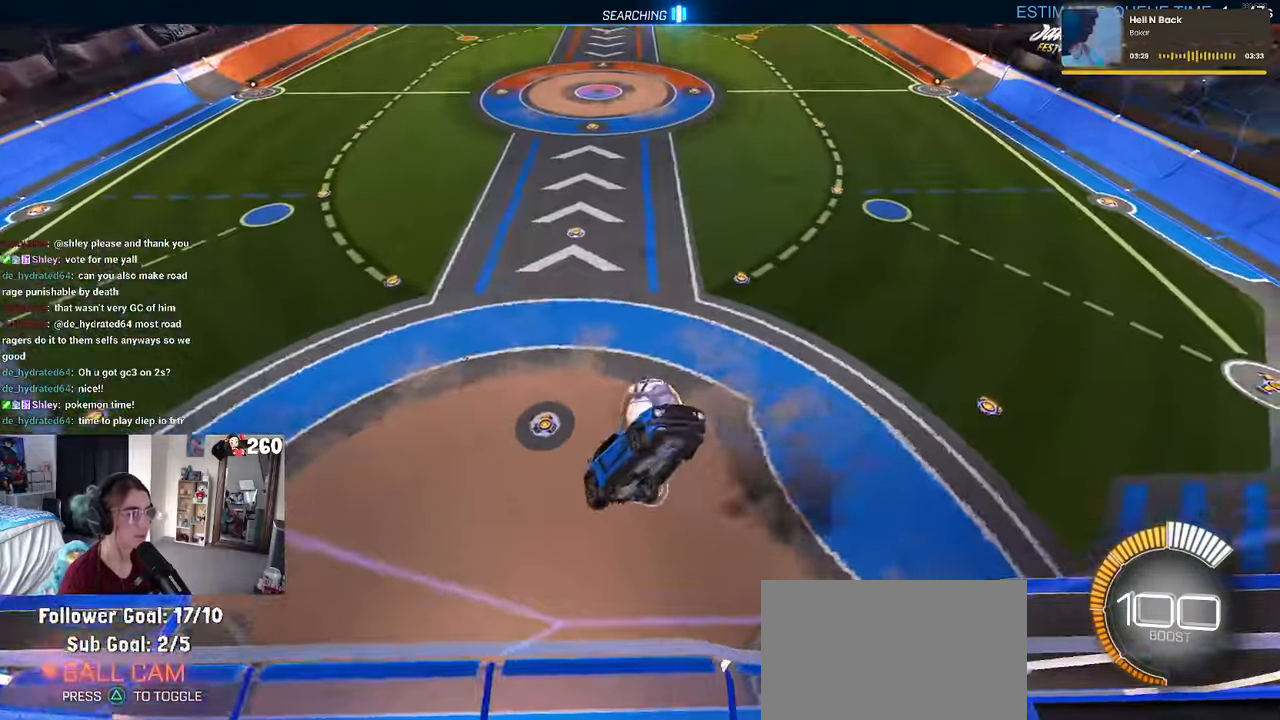
{"buttons": ["R1"], "left_stick": "up", "right_stick": "center", "events": [[17, "R2", "down"], [133, "left_stick", "down-left"], [200, "R2", "up"], [200, "SQUARE", "up"], [300, "R1", "down"], [367, "left_stick", "center"], [433, "left_stick", "up"]]}
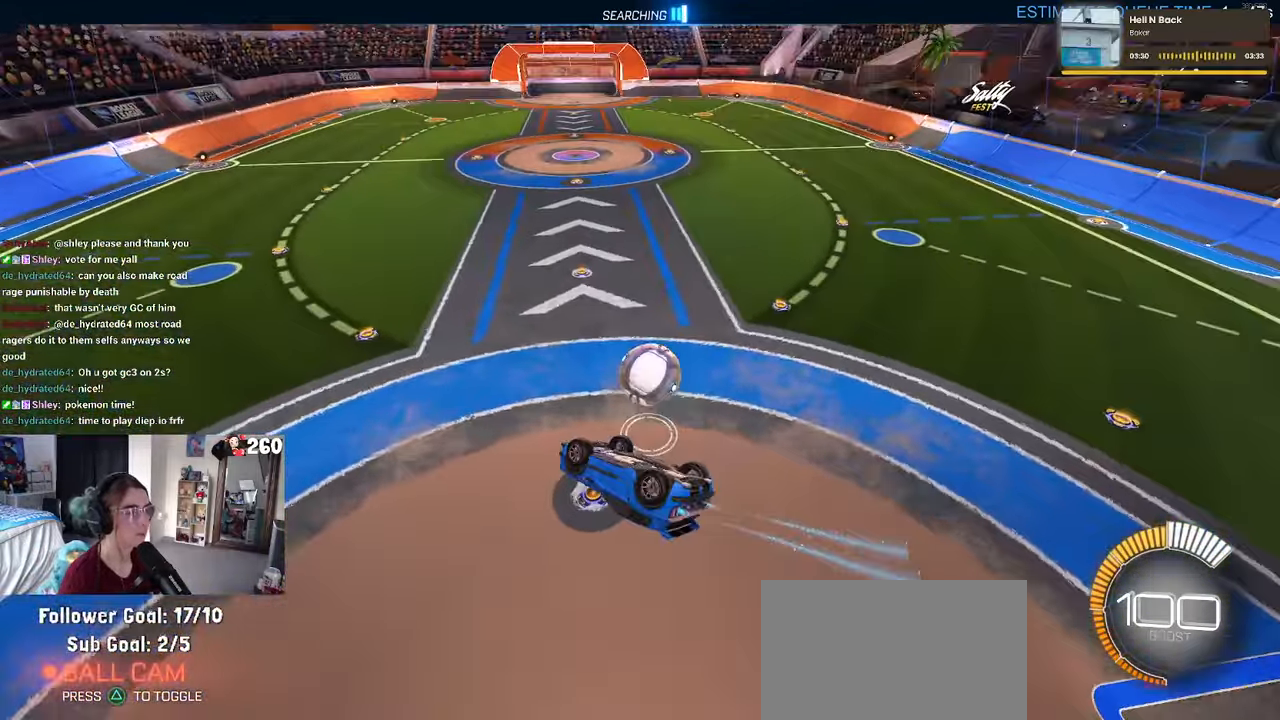
{"buttons": ["R1"], "left_stick": "down-right", "right_stick": "center", "events": [[33, "CROSS", "down"], [117, "CROSS", "up"], [183, "left_stick", "center"], [300, "left_stick", "down"], [484, "left_stick", "down-right"]]}
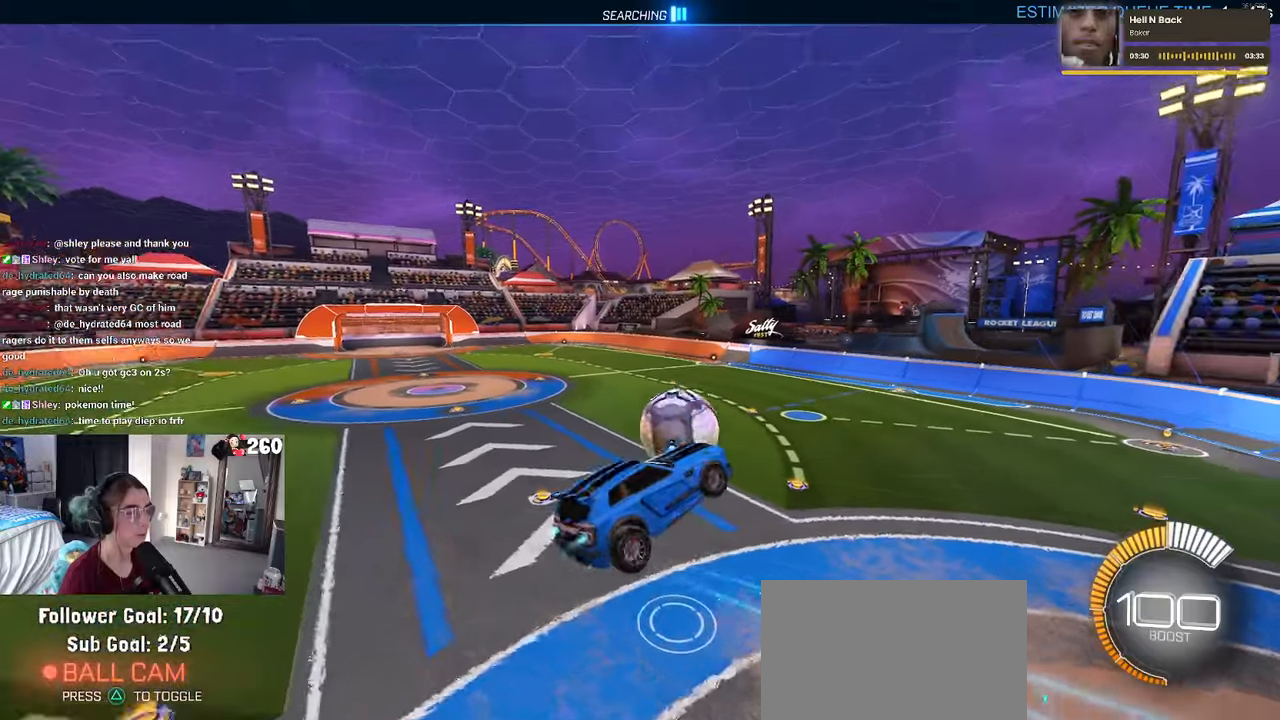
{"buttons": ["R1"], "left_stick": "down-left", "right_stick": "center", "events": [[34, "R2", "down"], [200, "R2", "up"], [284, "R2", "down"], [350, "R2", "up"], [350, "left_stick", "down"], [400, "R2", "down"], [450, "R2", "up"], [484, "left_stick", "down-left"]]}
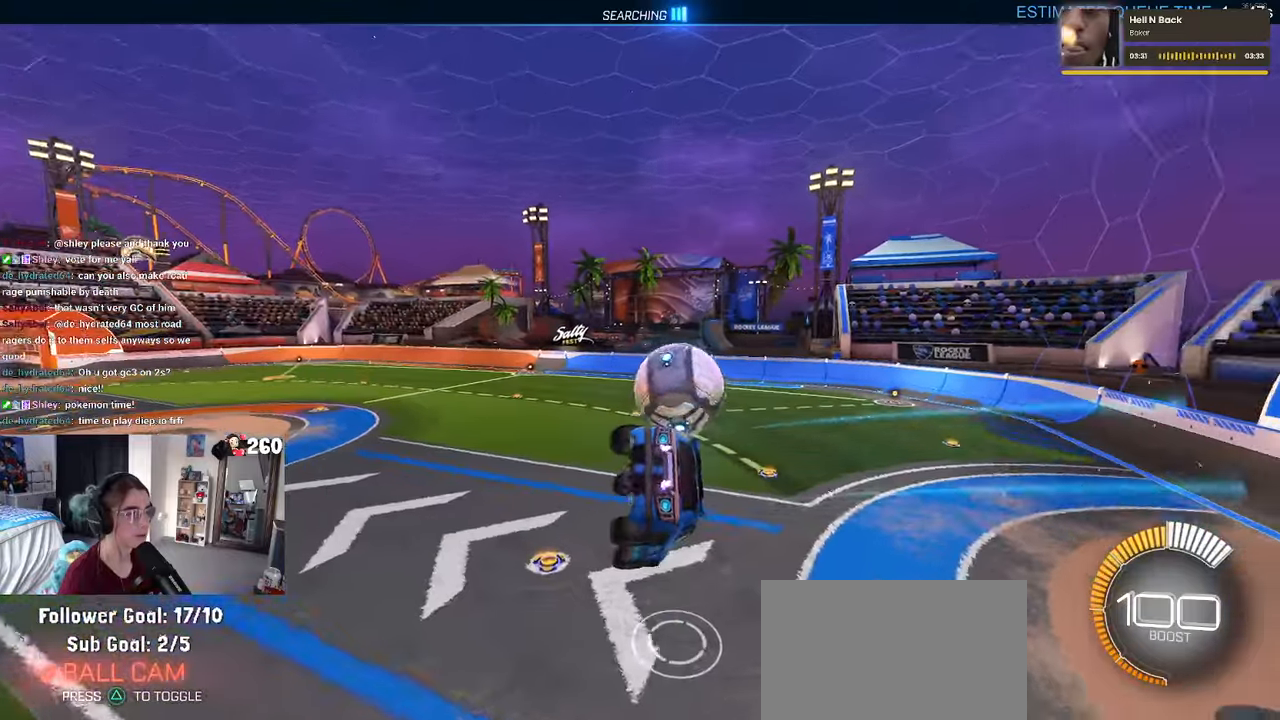
{"buttons": ["R2"], "left_stick": "down-left", "right_stick": "center", "events": [[17, "SQUARE", "down"], [234, "SQUARE", "up"], [250, "R1", "up"], [267, "left_stick", "center"], [284, "R2", "down"], [350, "left_stick", "down-left"]]}
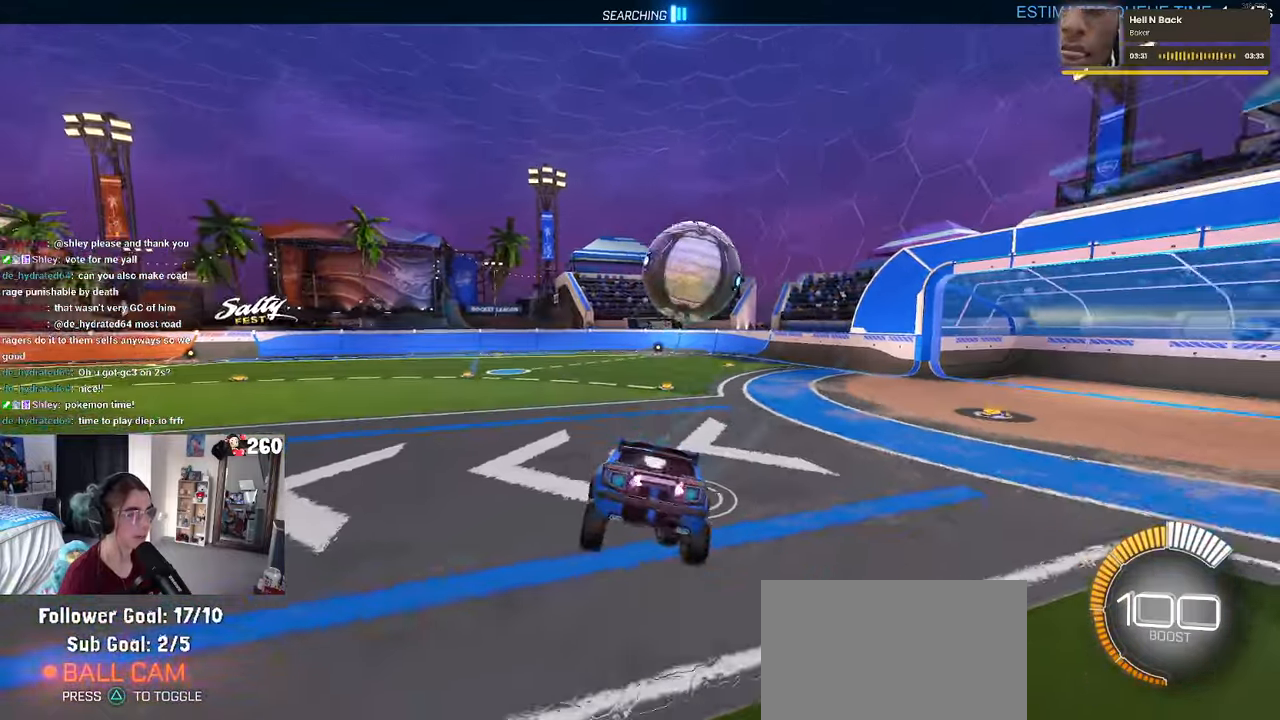
{"buttons": ["L2"], "left_stick": "left", "right_stick": "center", "events": [[17, "left_stick", "center"], [134, "left_stick", "left"], [150, "L2", "down"], [200, "R2", "up"]]}
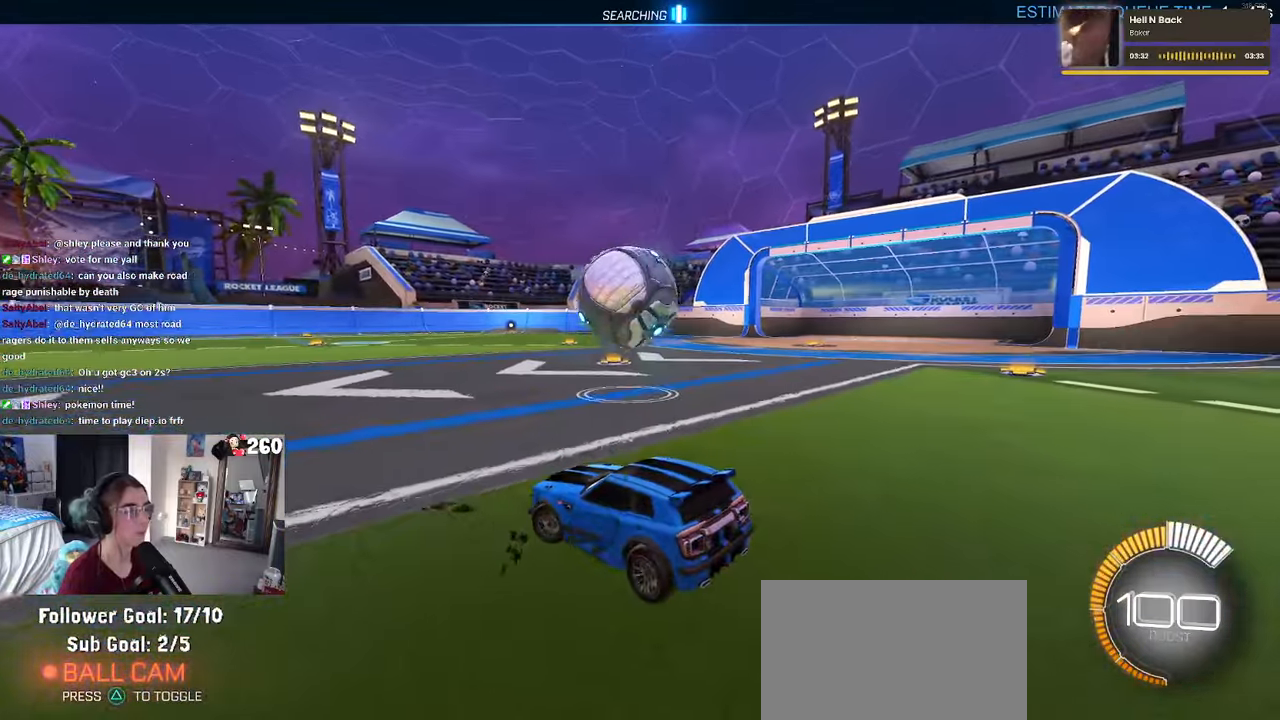
{"buttons": ["L2"], "left_stick": "left", "right_stick": "center", "events": []}
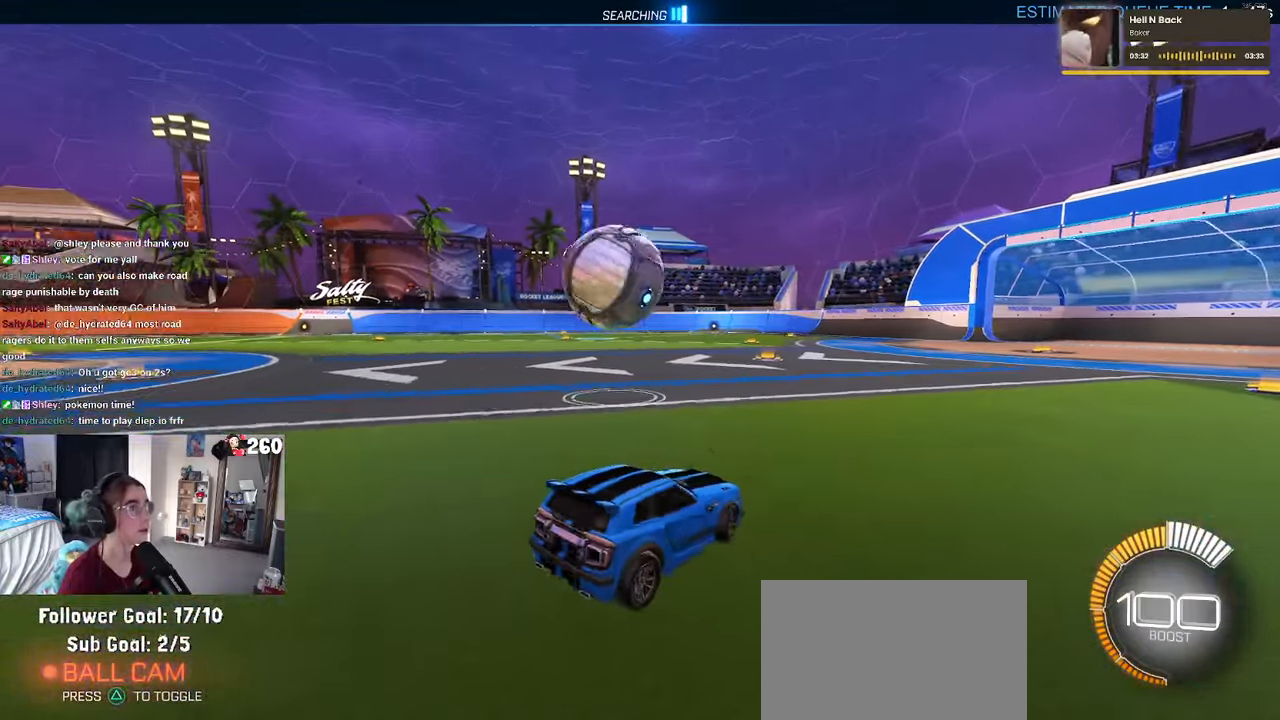
{"buttons": ["L2"], "left_stick": "left", "right_stick": "center", "events": []}